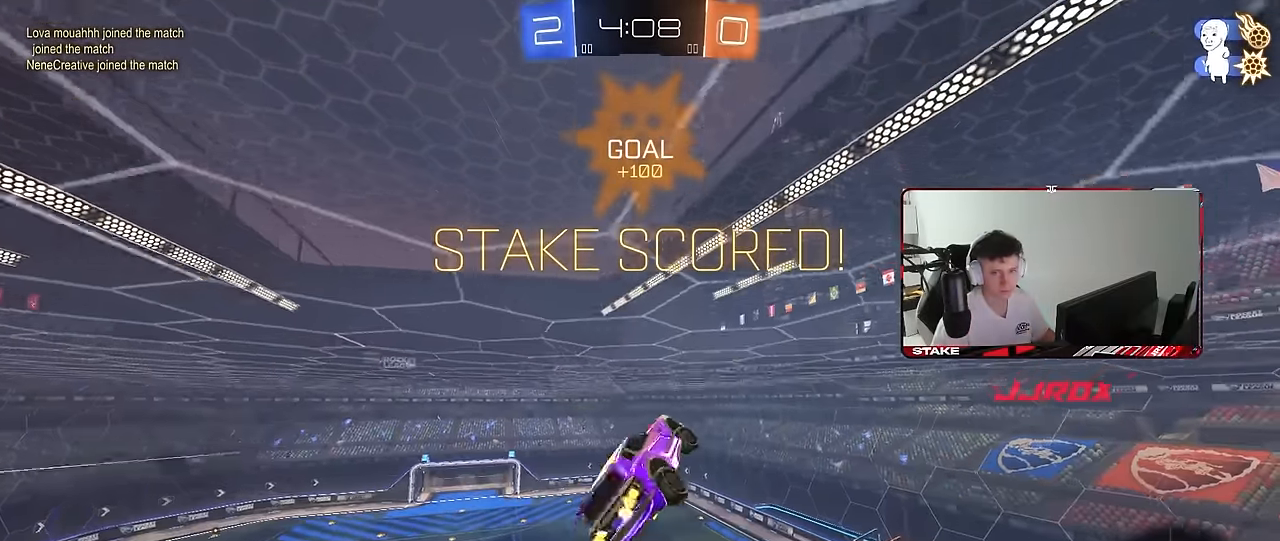
Gameplay with keyboard and mouse; each line is a JSON object with the keys and mouse buttons held at the frame after it. "events" lists presses ("down") and releases ("up") of "1", "2", "3", "4", "5", "a", "alt", "c", "caps_lock", "ctrl", "d", "e", "f", "g", "q", "r", "s", "shift", "space", "t", "tab", "v", "w", "x", "z", "mouse_left", "mouse_wheel" and "mouse_right" between this image and that frame as [ms after this image, input, new state], when the widget could be followed in between. "mouse_left", "mouse_wheel", "mouse_right" = the "left", "wheel", "right" buttons of the "mouse" list. No other keys are recorded. "wheel" means that the mouse wheel is clicked or scrolled. "mouse_move" is the direction in which the mouse moves at that frame (one of eight, or "still"), when it could be read.
{"keys": ["d", "shift"], "mouse": [], "mouse_move": "still", "events": [[133, "s", "up"]]}
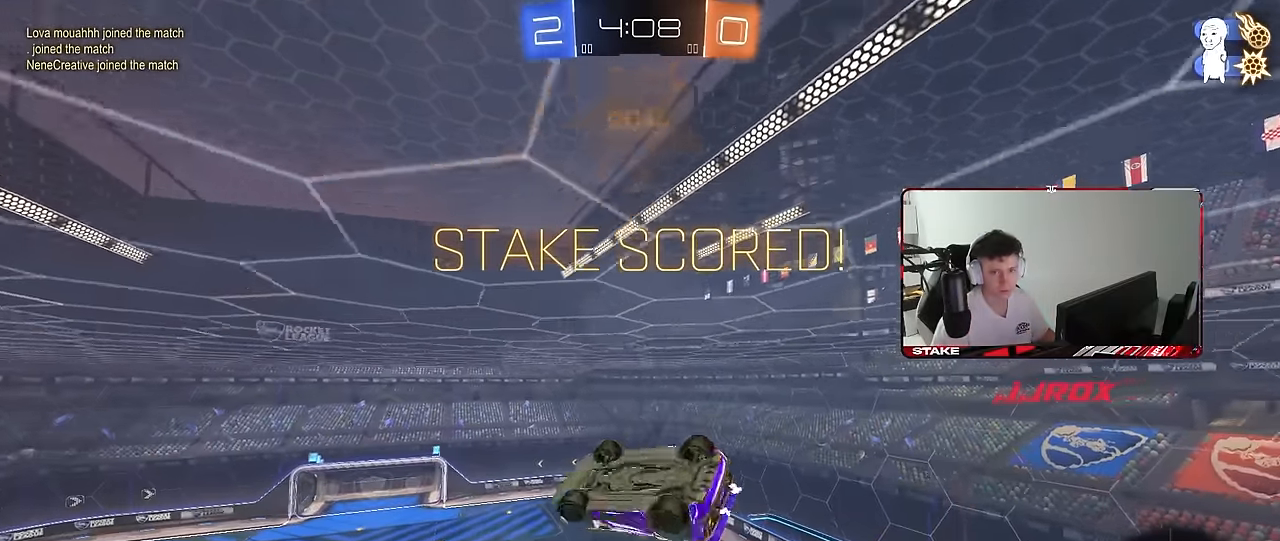
{"keys": ["d"], "mouse": [], "mouse_move": "up-right", "events": [[483, "shift", "up"]]}
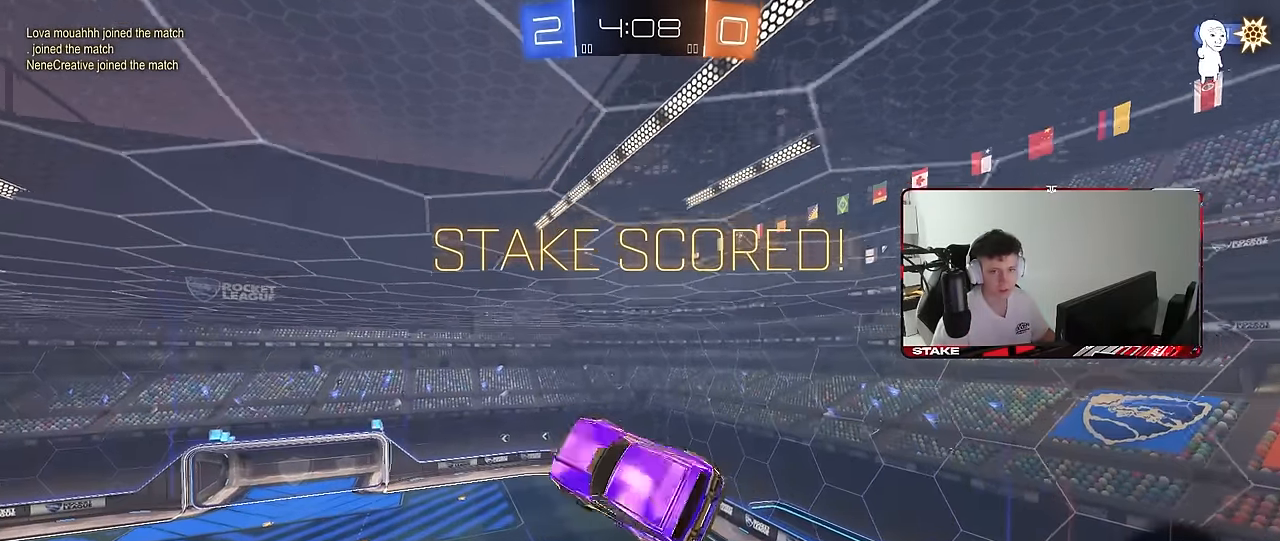
{"keys": ["tab"], "mouse": [], "mouse_move": "still", "events": [[33, "d", "up"], [166, "mouse_right", "down"], [216, "tab", "down"], [266, "mouse_right", "up"], [400, "mouse_right", "down"], [500, "mouse_right", "up"]]}
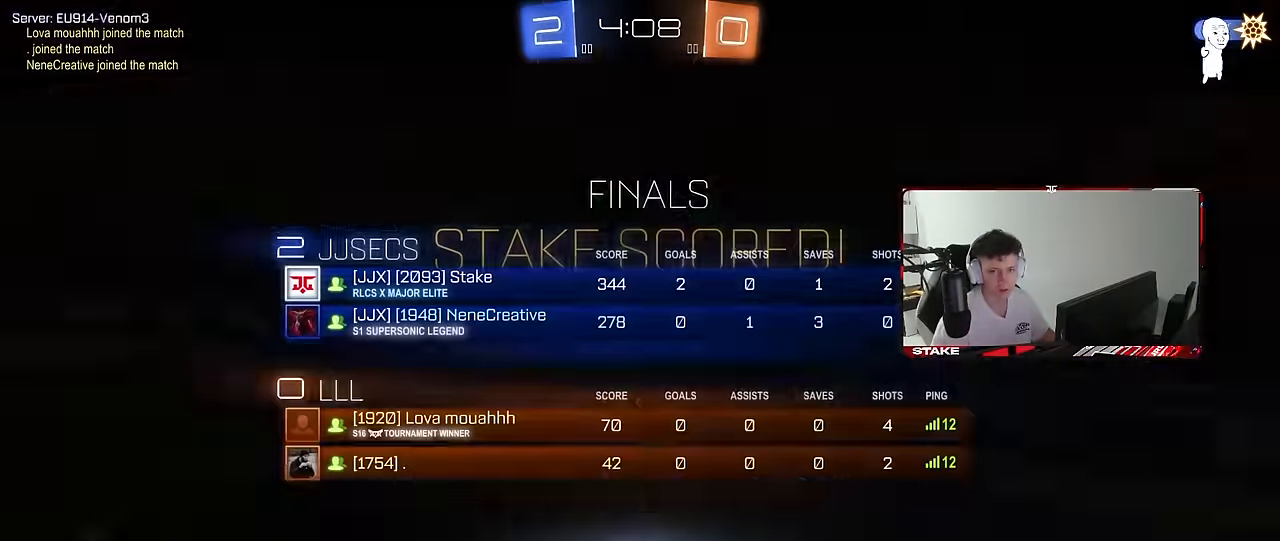
{"keys": ["z"], "mouse": [], "mouse_move": "still", "events": [[83, "mouse_right", "down"], [83, "tab", "up"], [283, "mouse_right", "up"], [283, "z", "down"], [316, "x", "down"], [366, "z", "up"], [466, "x", "up"], [466, "z", "down"]]}
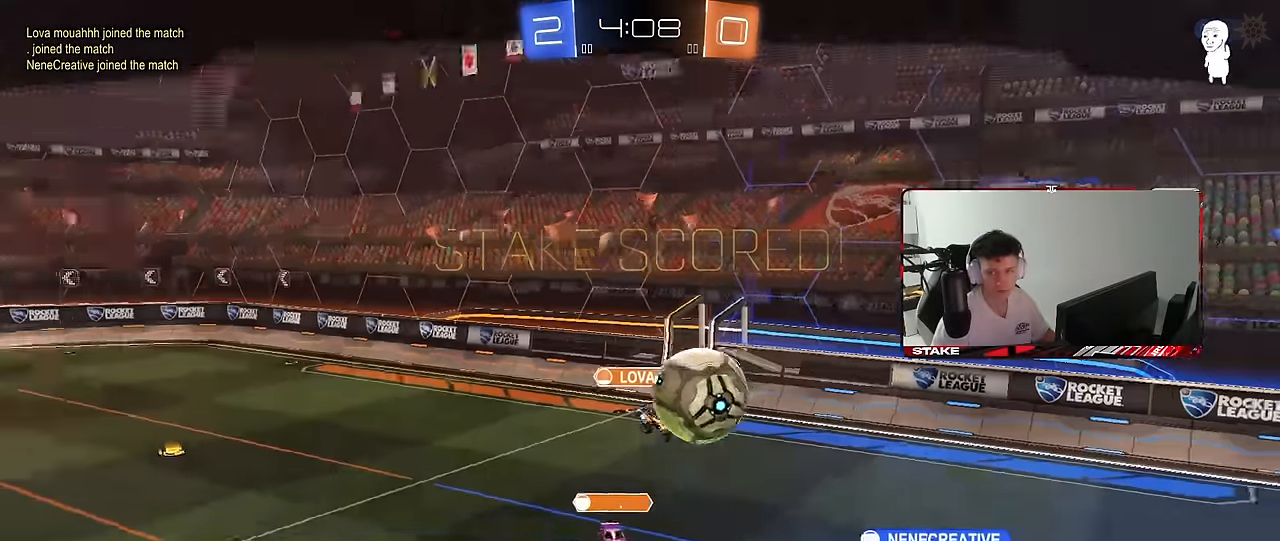
{"keys": [], "mouse": [], "mouse_move": "still", "events": [[16, "x", "down"], [50, "z", "up"], [100, "x", "up"]]}
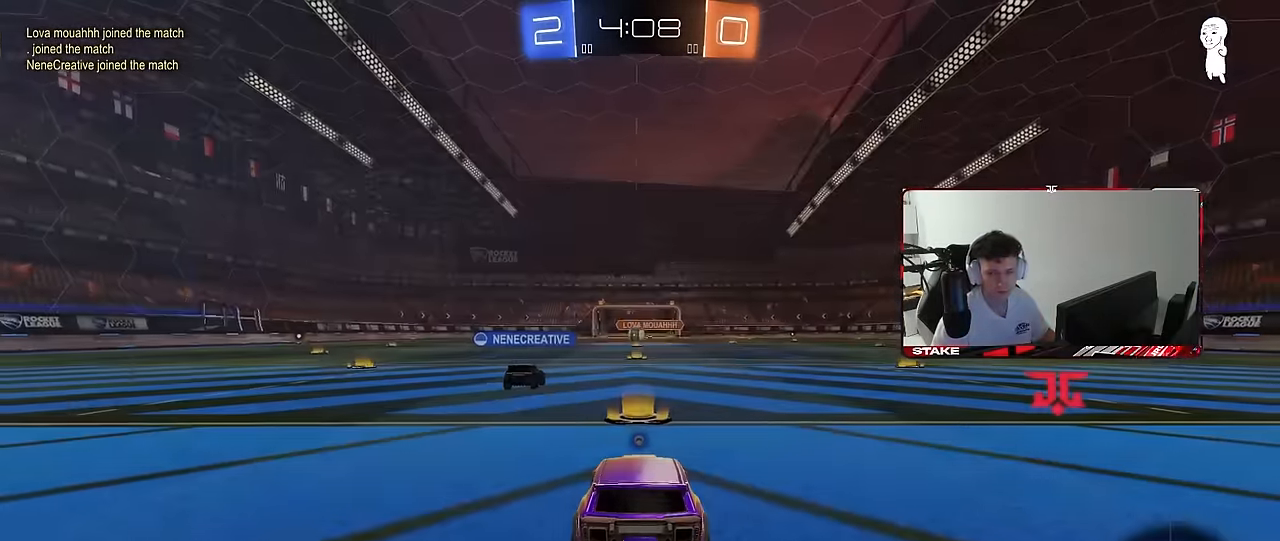
{"keys": [], "mouse": [], "mouse_move": "still", "events": [[166, "x", "down"], [166, "z", "down"], [250, "mouse_right", "down"], [250, "z", "up"], [300, "x", "up"], [450, "mouse_right", "up"]]}